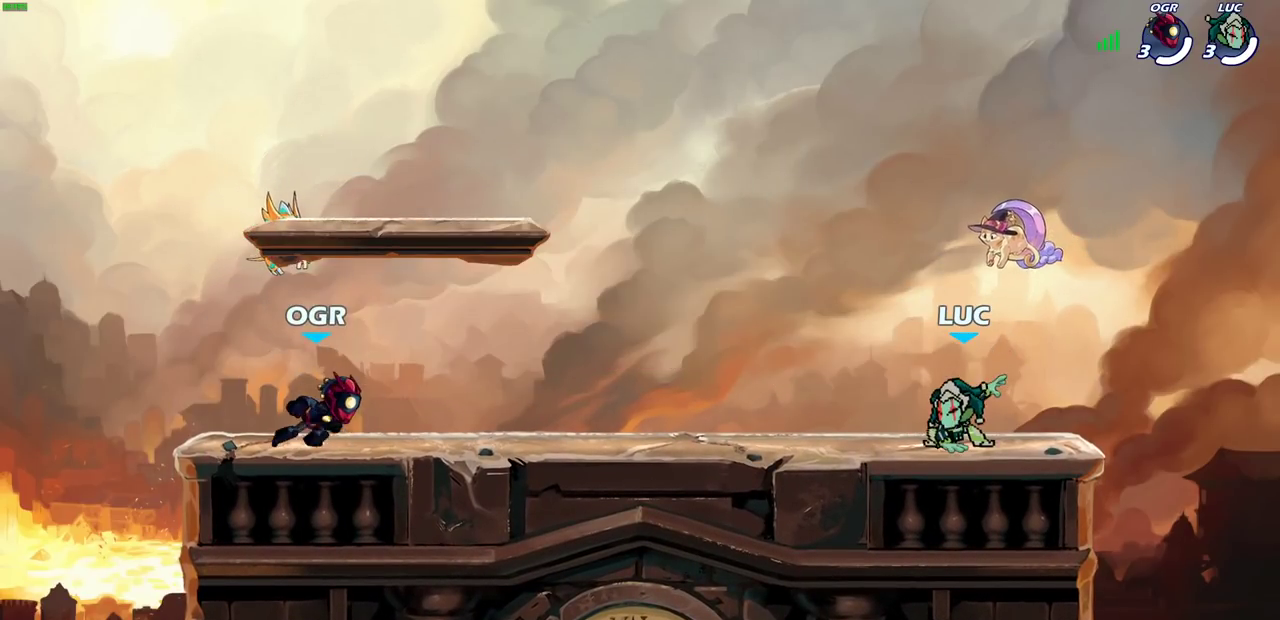
Gameplay with a controller (PlayStation layout); each line is a JSON object with the inputs held at the frame after it (dt_ms = milliseconds from this image to that frame). "events" lists button and stick changes between this image and that frame as [ms after this image, input, new state], when the widget could be followed in between. This document gives stick clicks only as held states, not as events.
{"dt_ms": 400, "buttons": ["SELECT"], "left_stick": "center", "right_stick": "center", "events": [[200, "SELECT", "down"]]}
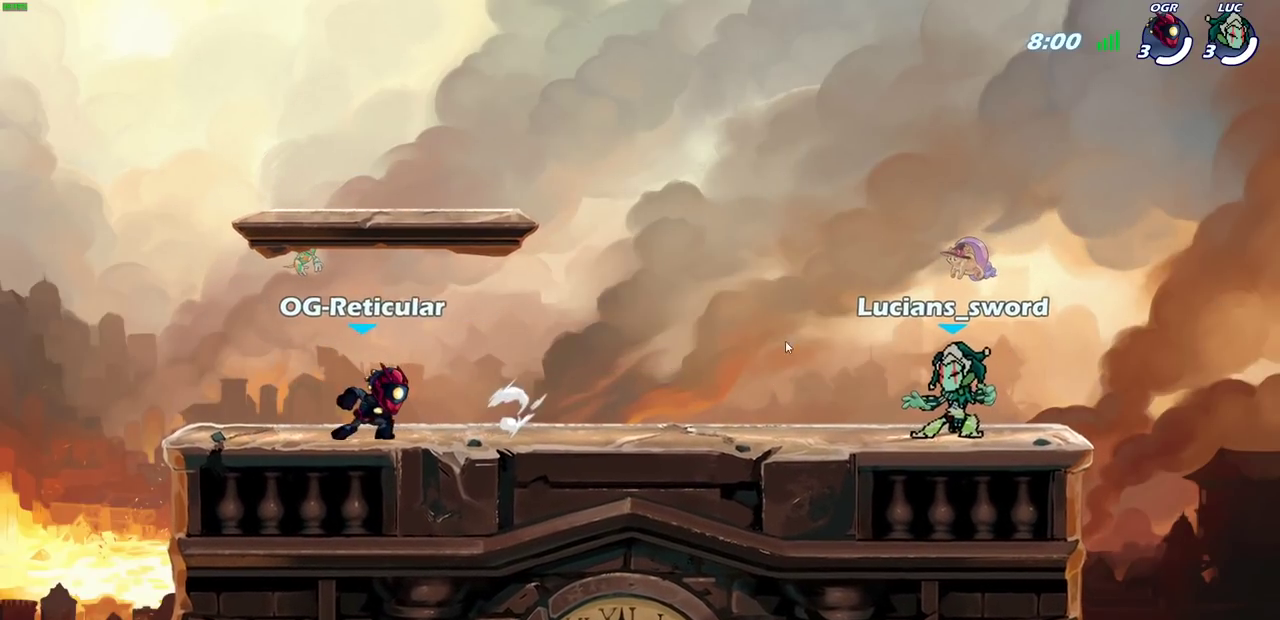
{"dt_ms": 800, "buttons": ["SELECT"], "left_stick": "center", "right_stick": "center", "events": []}
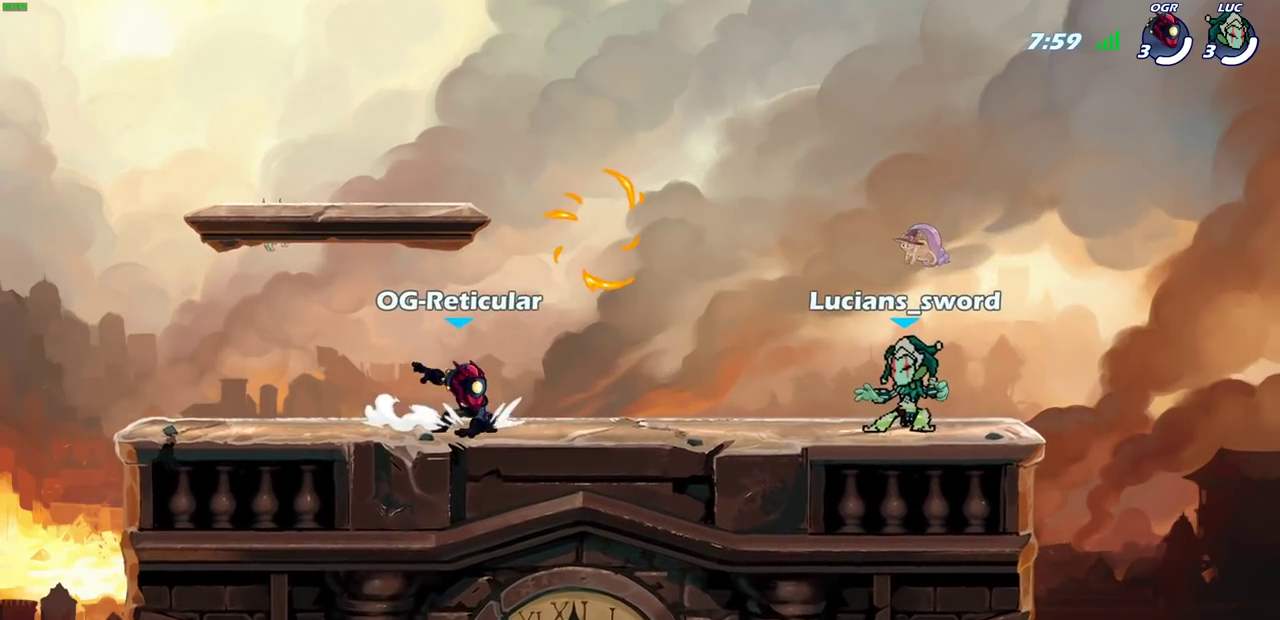
{"dt_ms": 300, "buttons": ["SELECT"], "left_stick": "center", "right_stick": "center", "events": []}
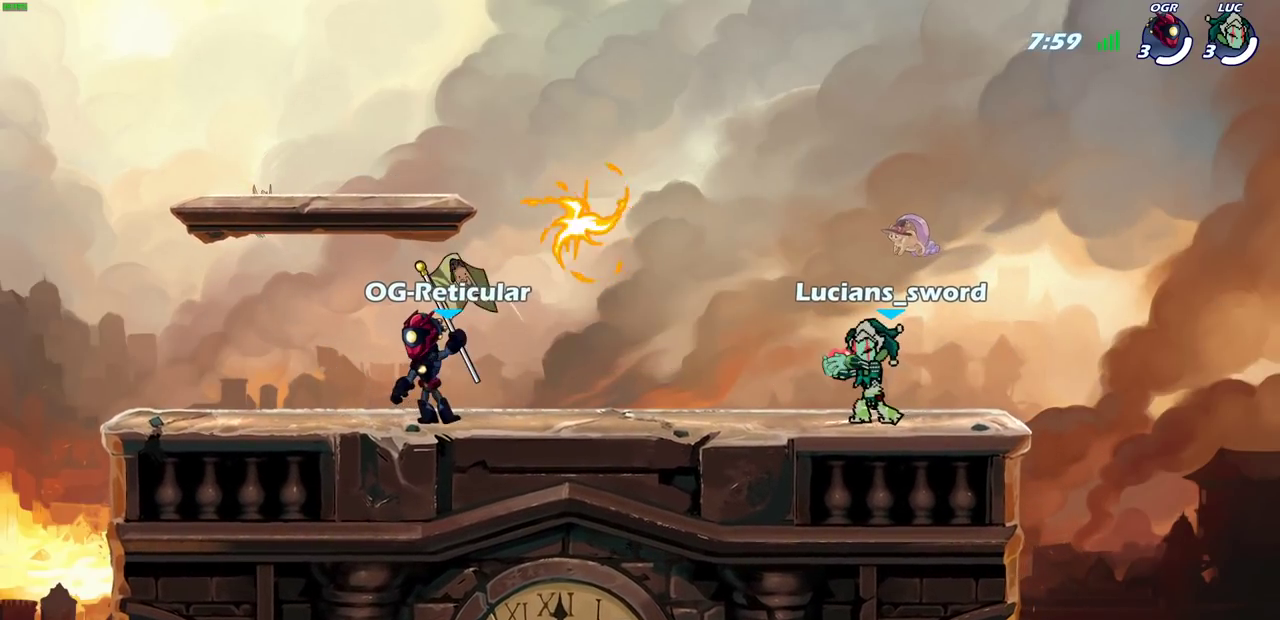
{"dt_ms": 400, "buttons": [], "left_stick": "center", "right_stick": "center", "events": [[400, "SELECT", "up"]]}
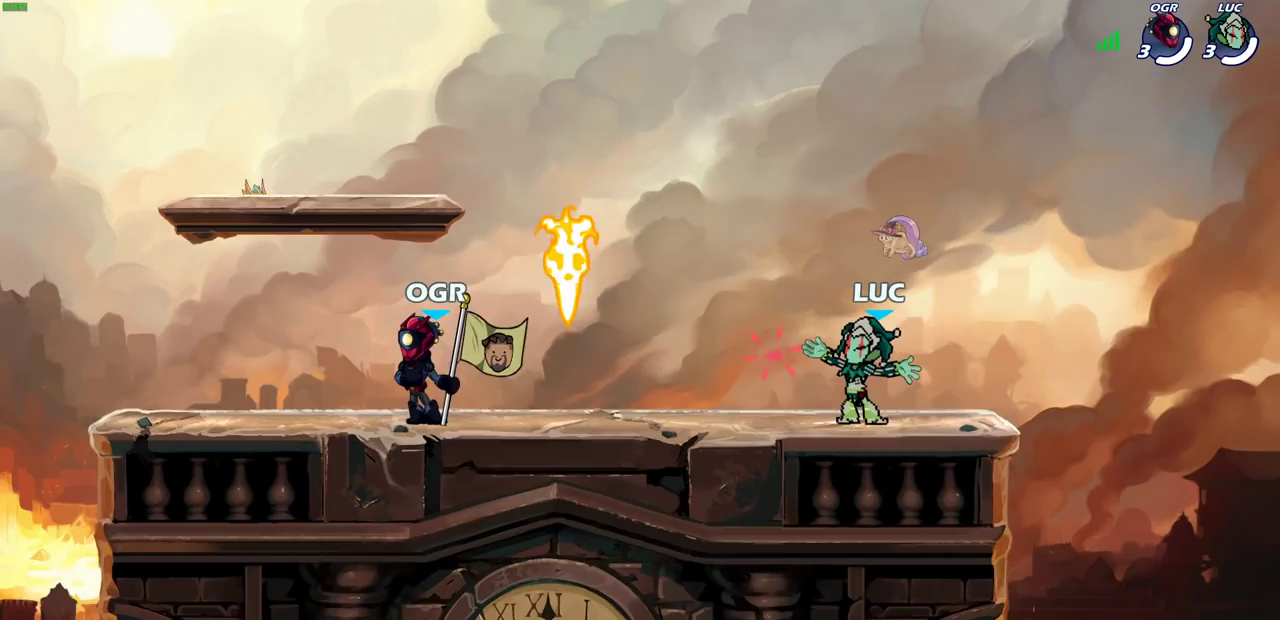
{"dt_ms": 700, "buttons": ["CROSS"], "left_stick": "right", "right_stick": "center", "events": [[267, "left_stick", "left"], [350, "R2", "down"], [383, "CROSS", "down"], [433, "left_stick", "down-left"], [500, "R2", "up"], [517, "CROSS", "up"], [567, "left_stick", "down-right"], [633, "left_stick", "right"], [683, "CROSS", "down"]]}